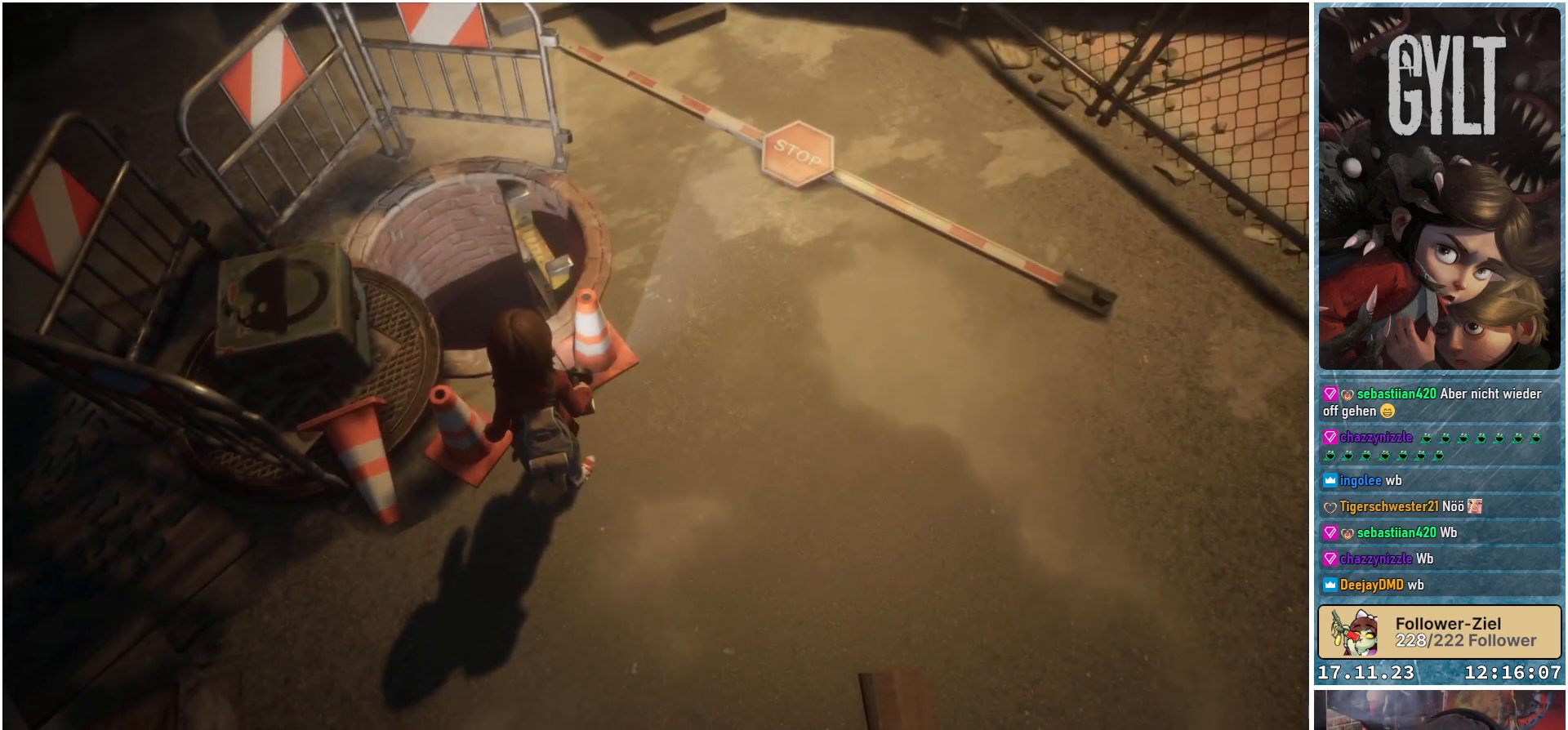
Gameplay with a controller (Xbox layout); each line is a JSON object with the inputs held at the frame after it. "events" lists button and stick changes between this image and that frame as [ms after this image, input, new state], when the widget could be followed in between.
{"buttons": [], "left_stick": "center", "right_stick": "up-right", "events": [[233, "right_stick", "up-right"]]}
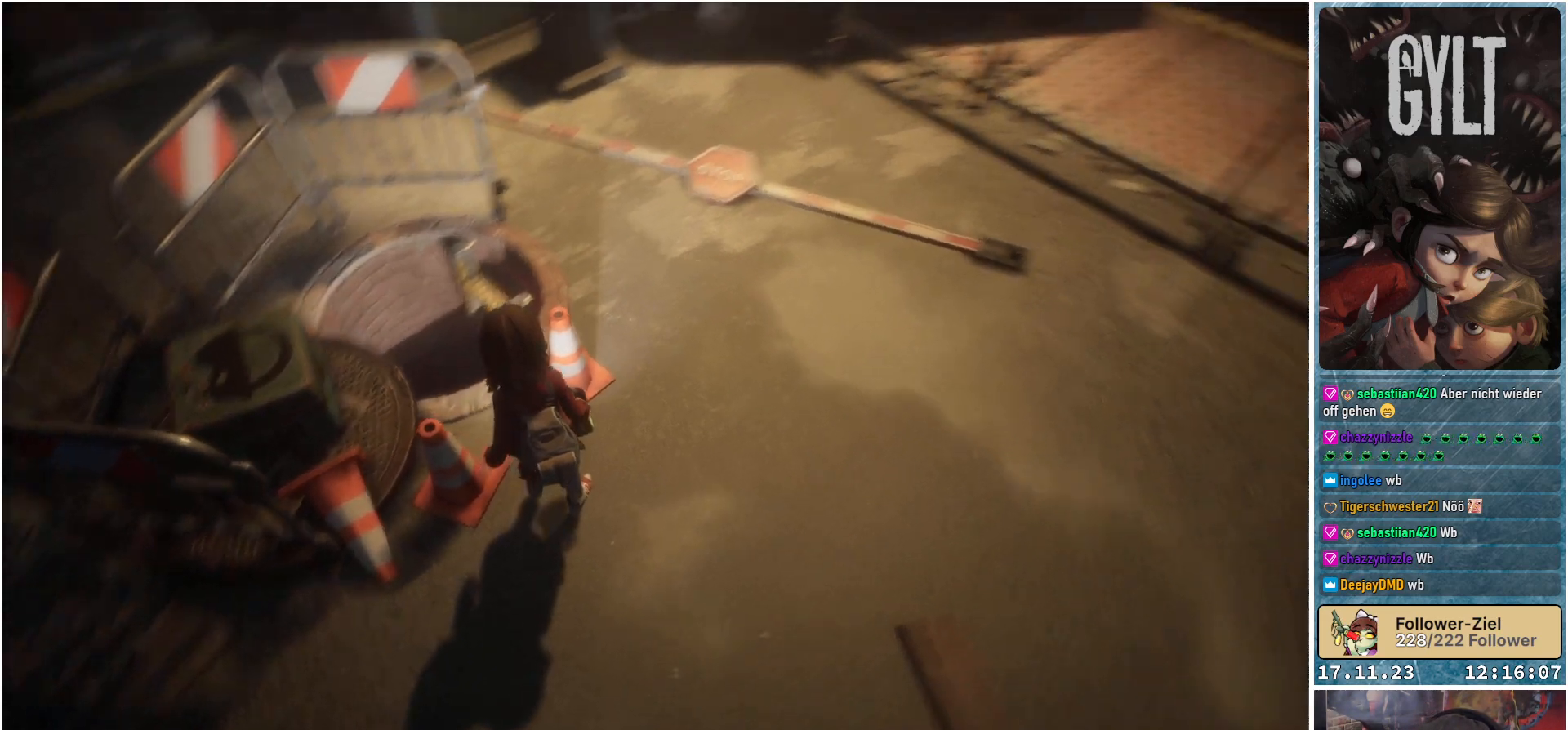
{"buttons": [], "left_stick": "center", "right_stick": "center", "events": [[400, "right_stick", "center"]]}
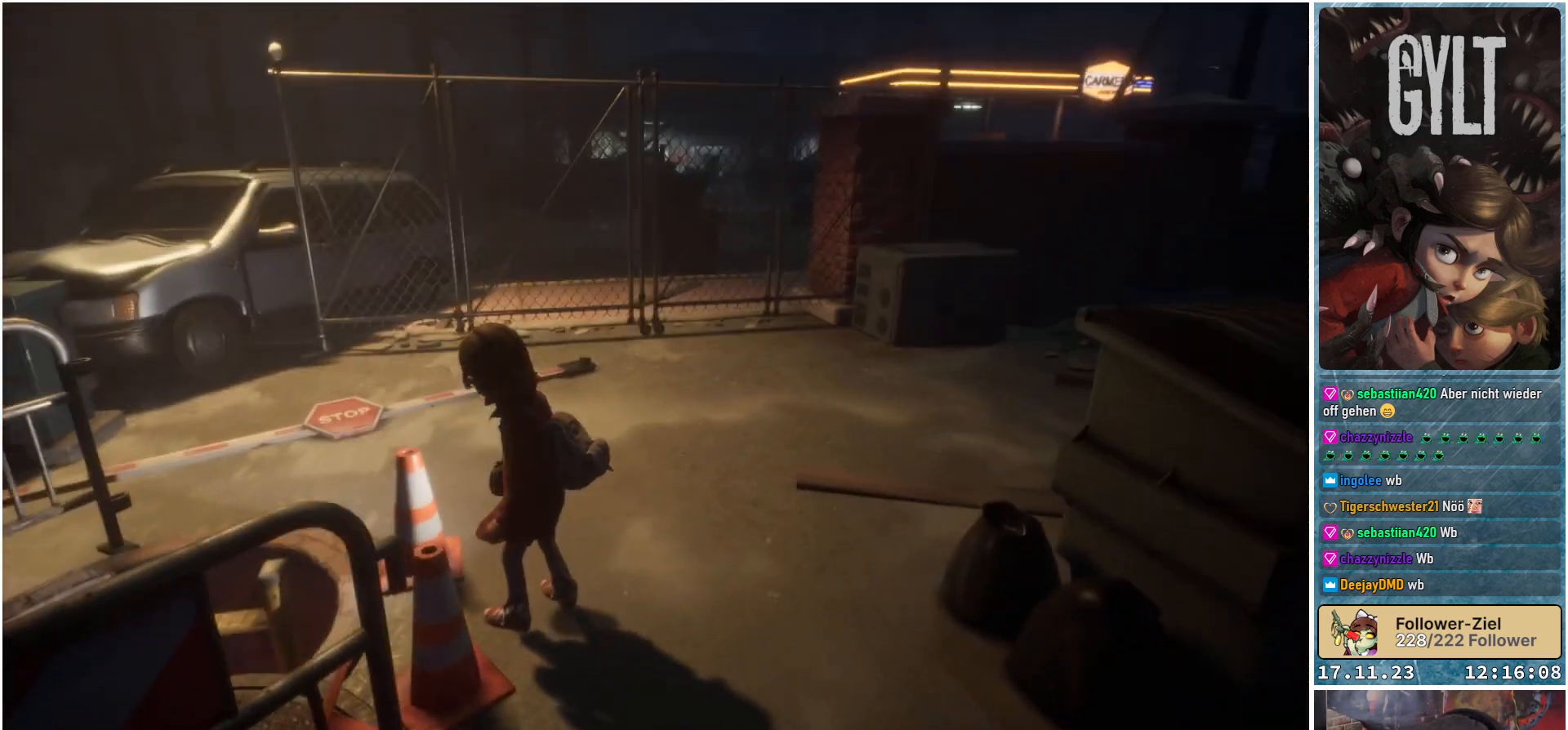
{"buttons": [], "left_stick": "center", "right_stick": "center", "events": []}
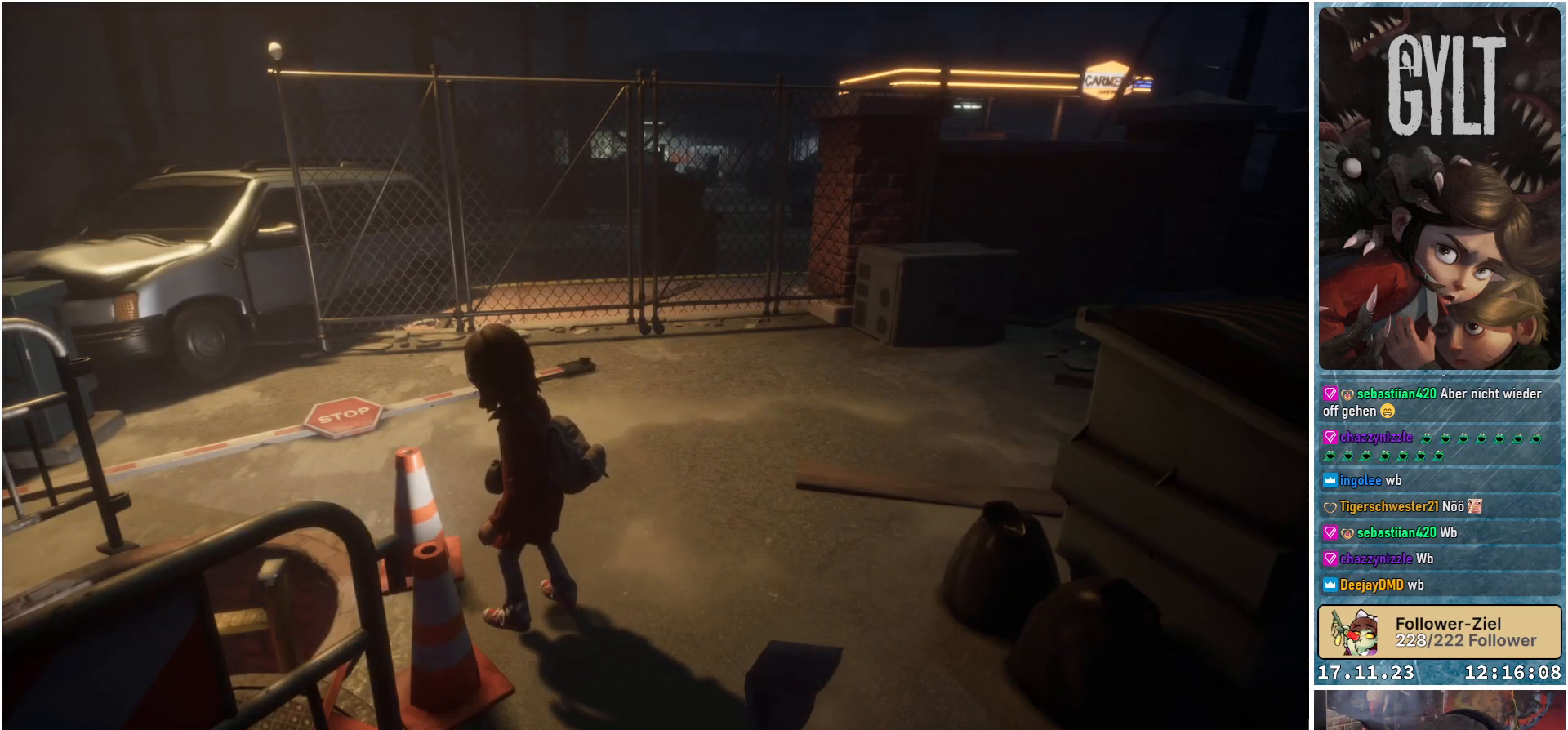
{"buttons": [], "left_stick": "center", "right_stick": "center", "events": []}
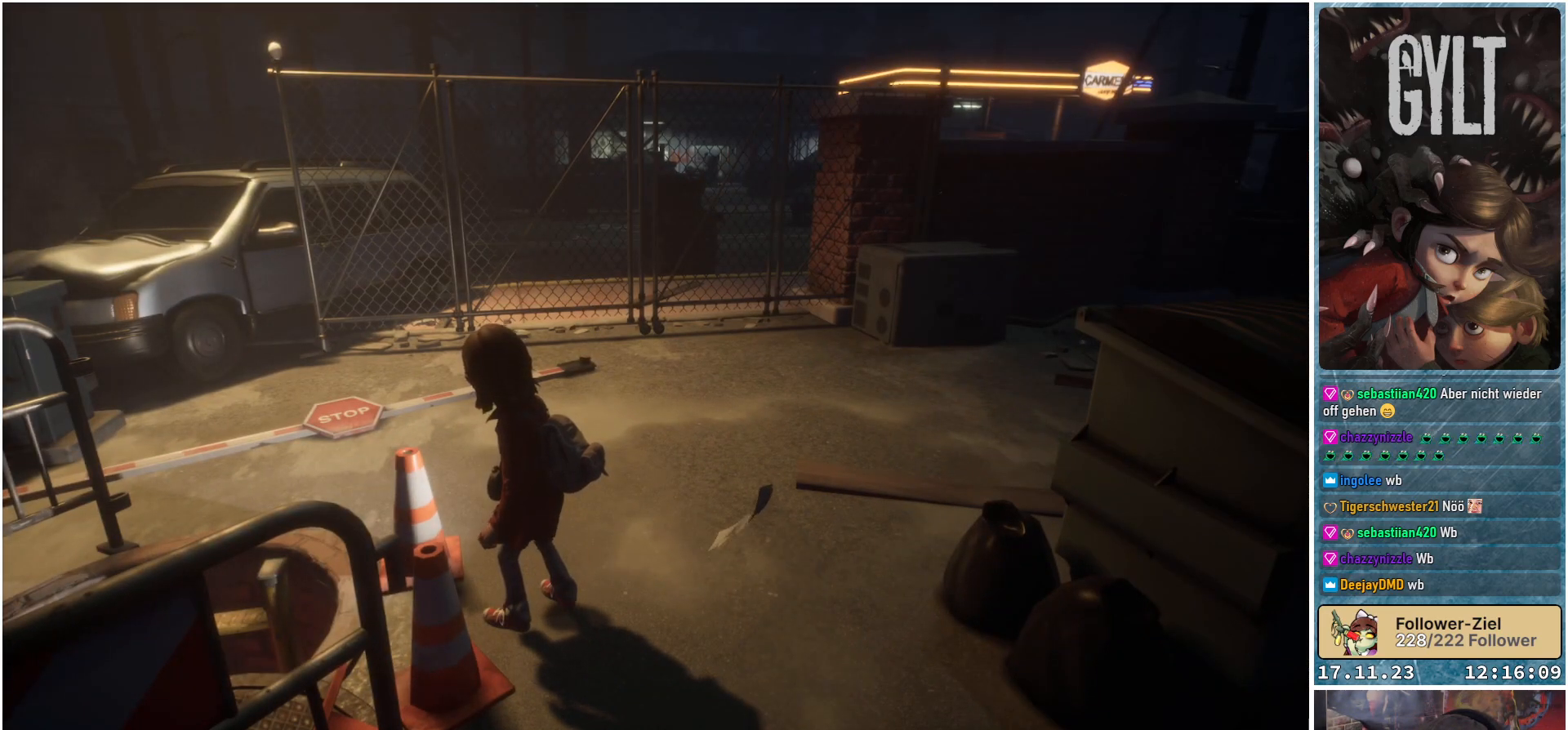
{"buttons": [], "left_stick": "center", "right_stick": "center", "events": []}
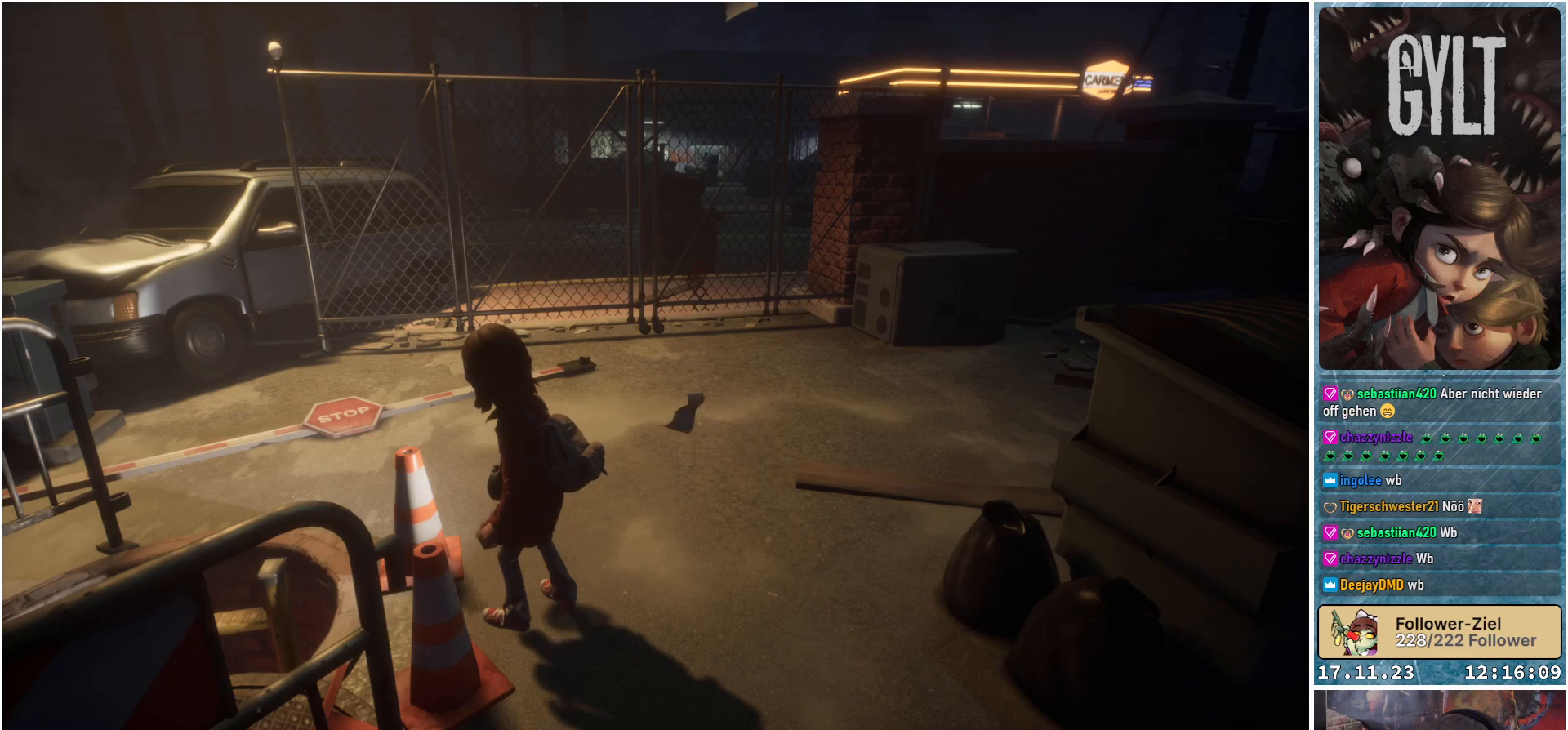
{"buttons": [], "left_stick": "up", "right_stick": "center", "events": [[67, "right_stick", "right"], [117, "left_stick", "up"], [483, "right_stick", "center"]]}
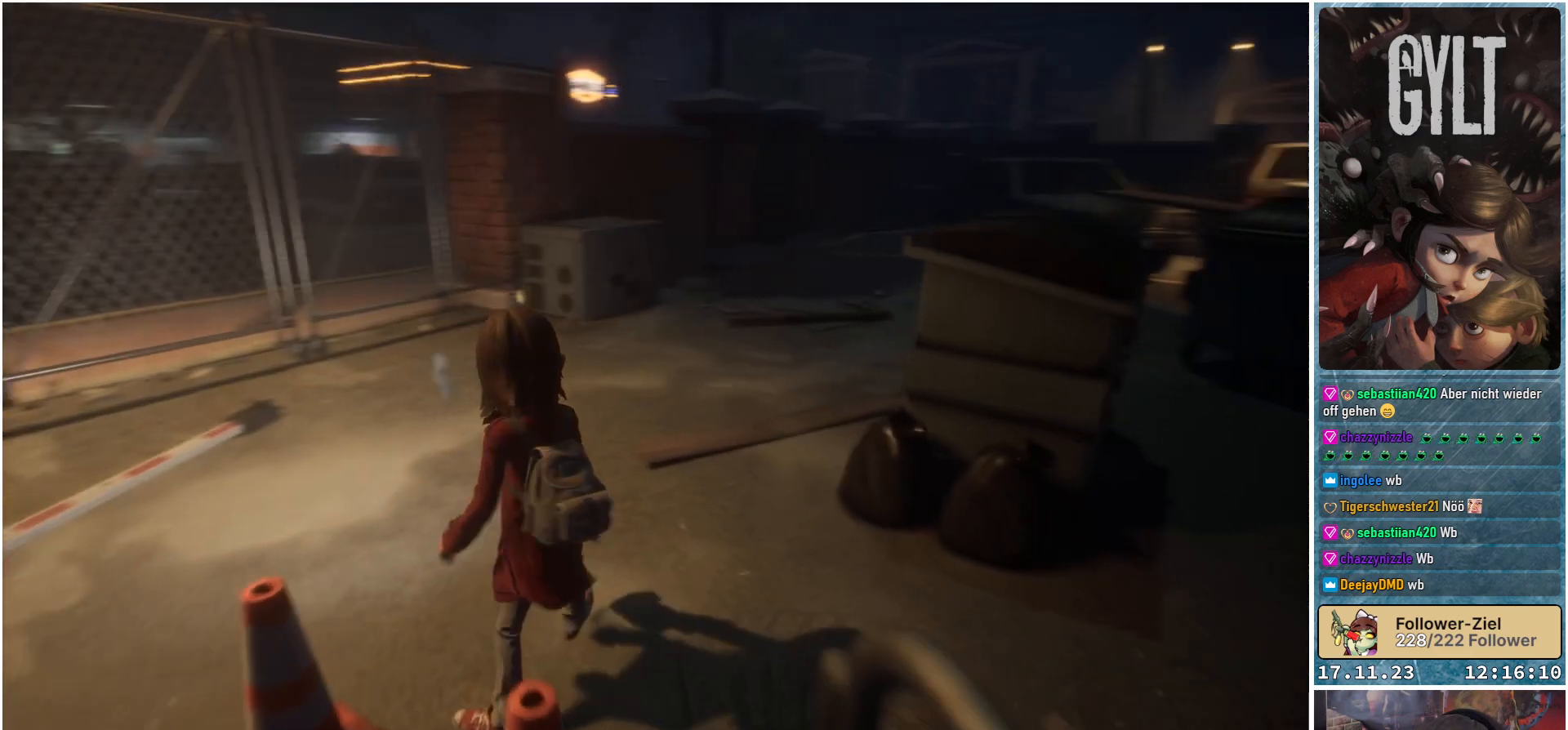
{"buttons": [], "left_stick": "up", "right_stick": "right", "events": [[367, "right_stick", "right"]]}
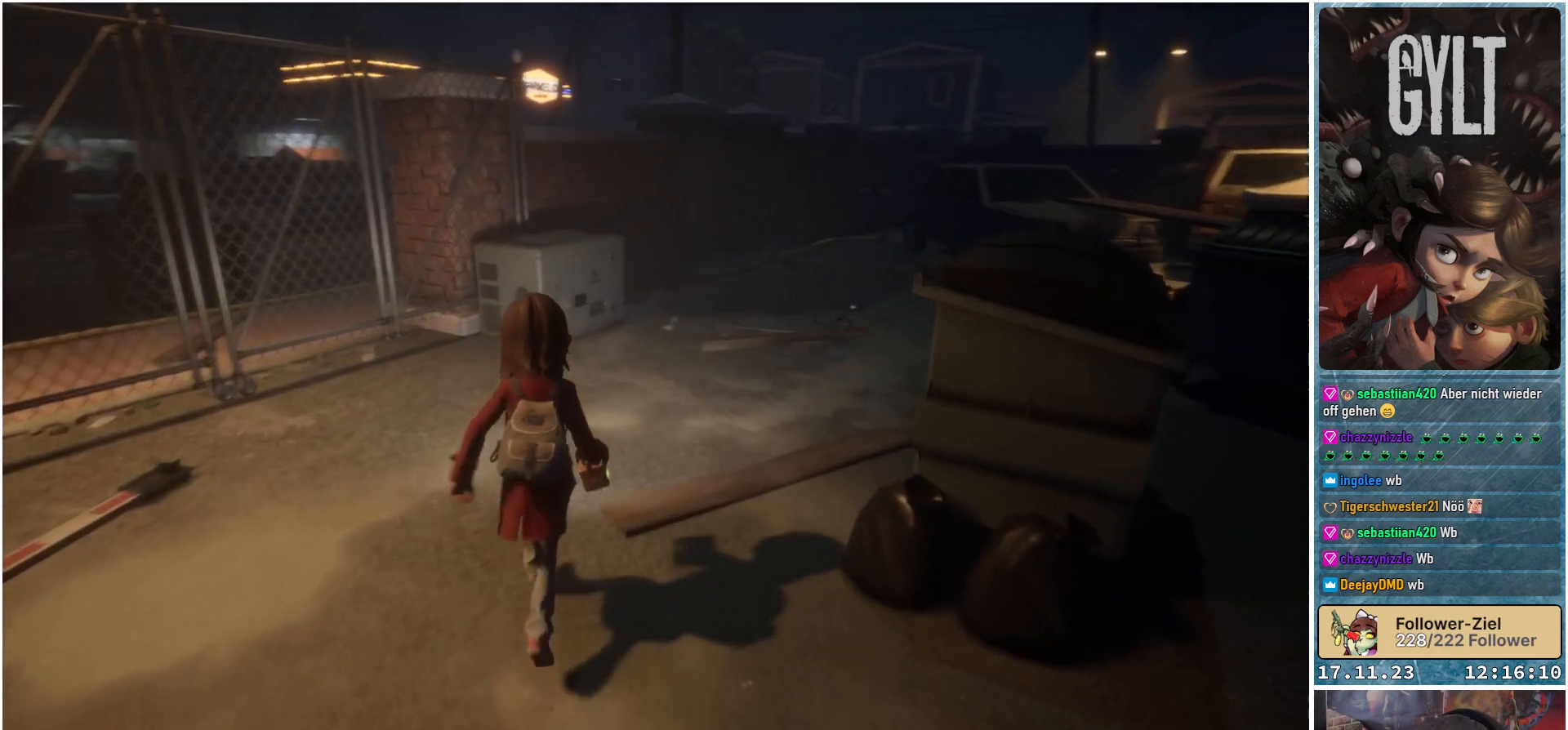
{"buttons": [], "left_stick": "up", "right_stick": "right", "events": []}
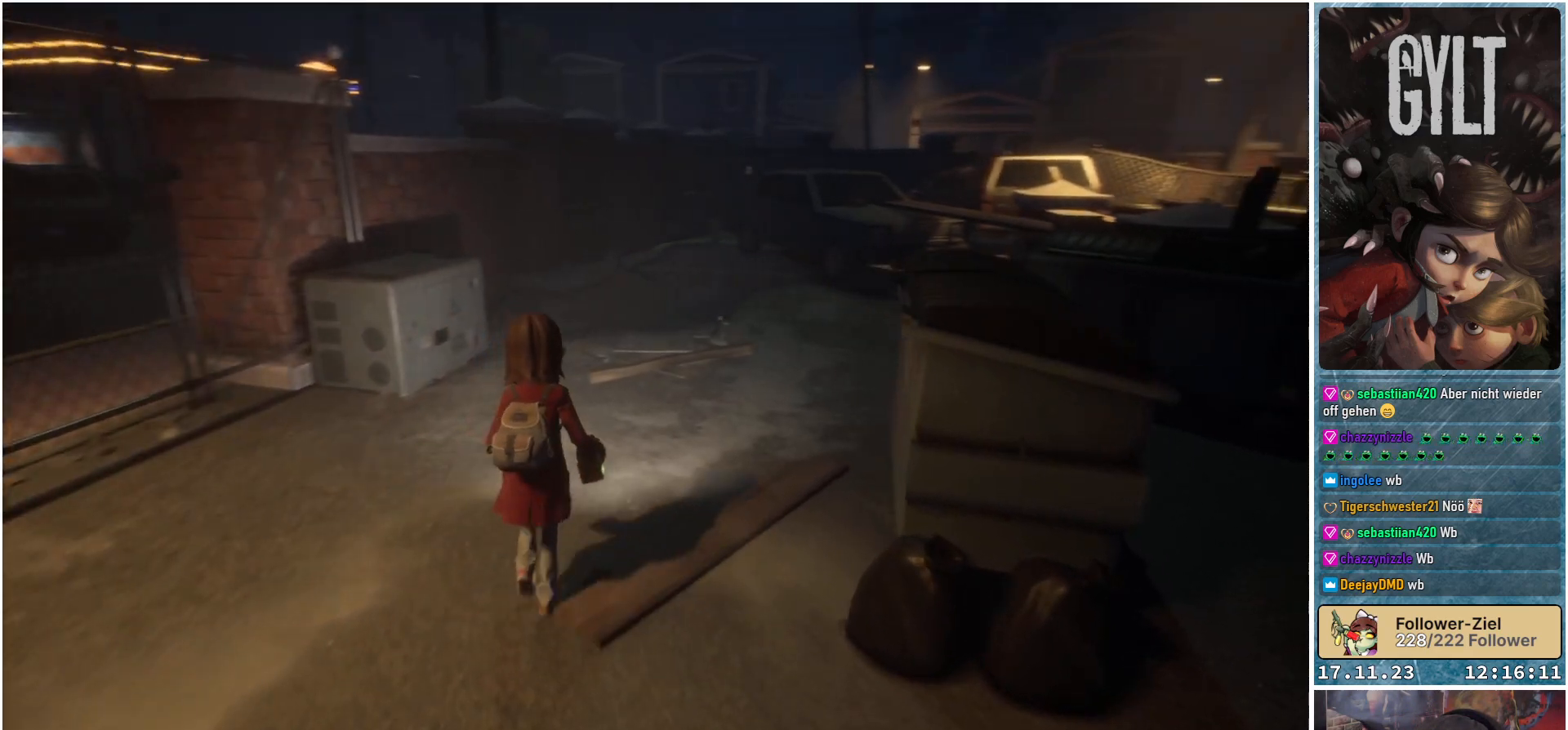
{"buttons": [], "left_stick": "up", "right_stick": "right", "events": []}
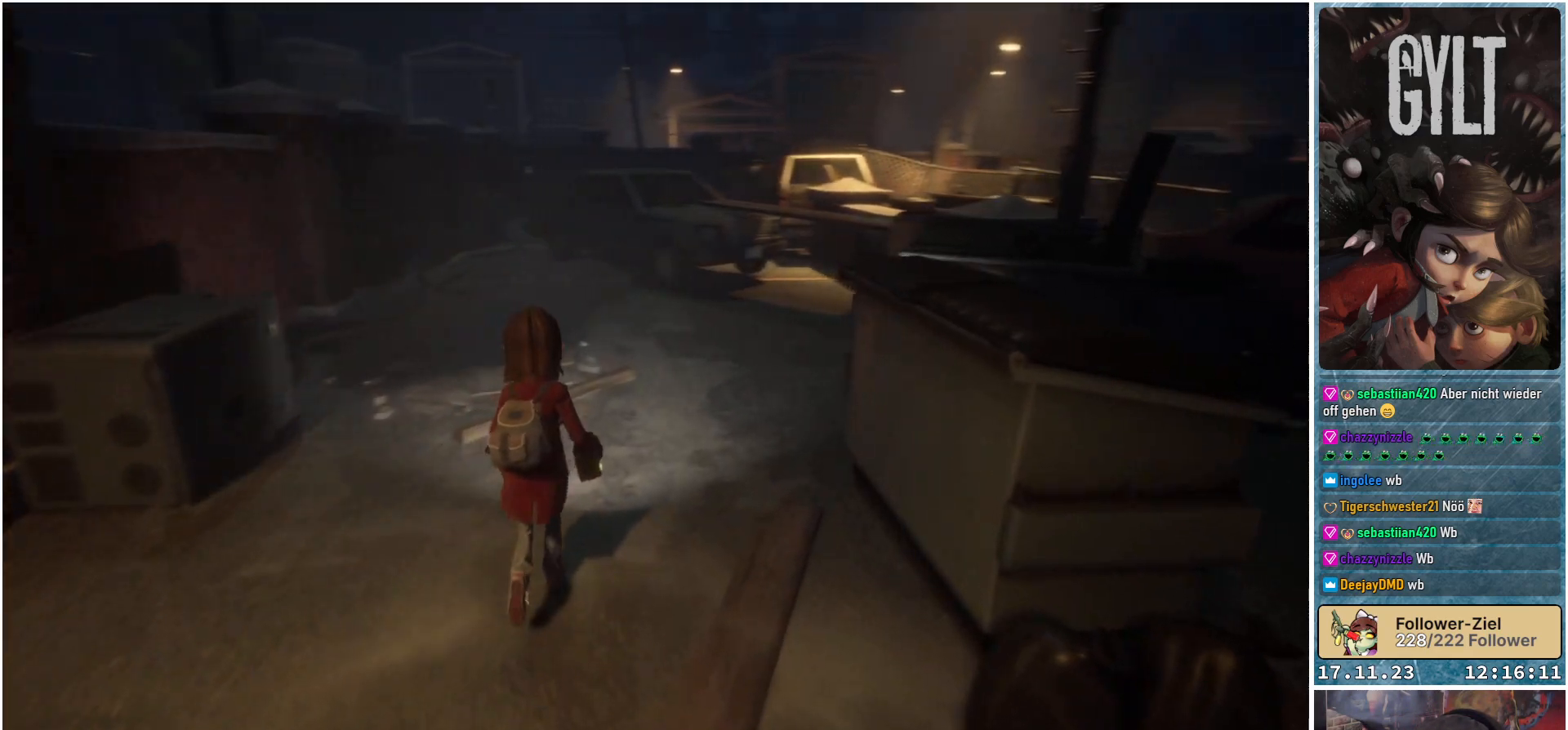
{"buttons": [], "left_stick": "up", "right_stick": "center", "events": [[117, "right_stick", "center"]]}
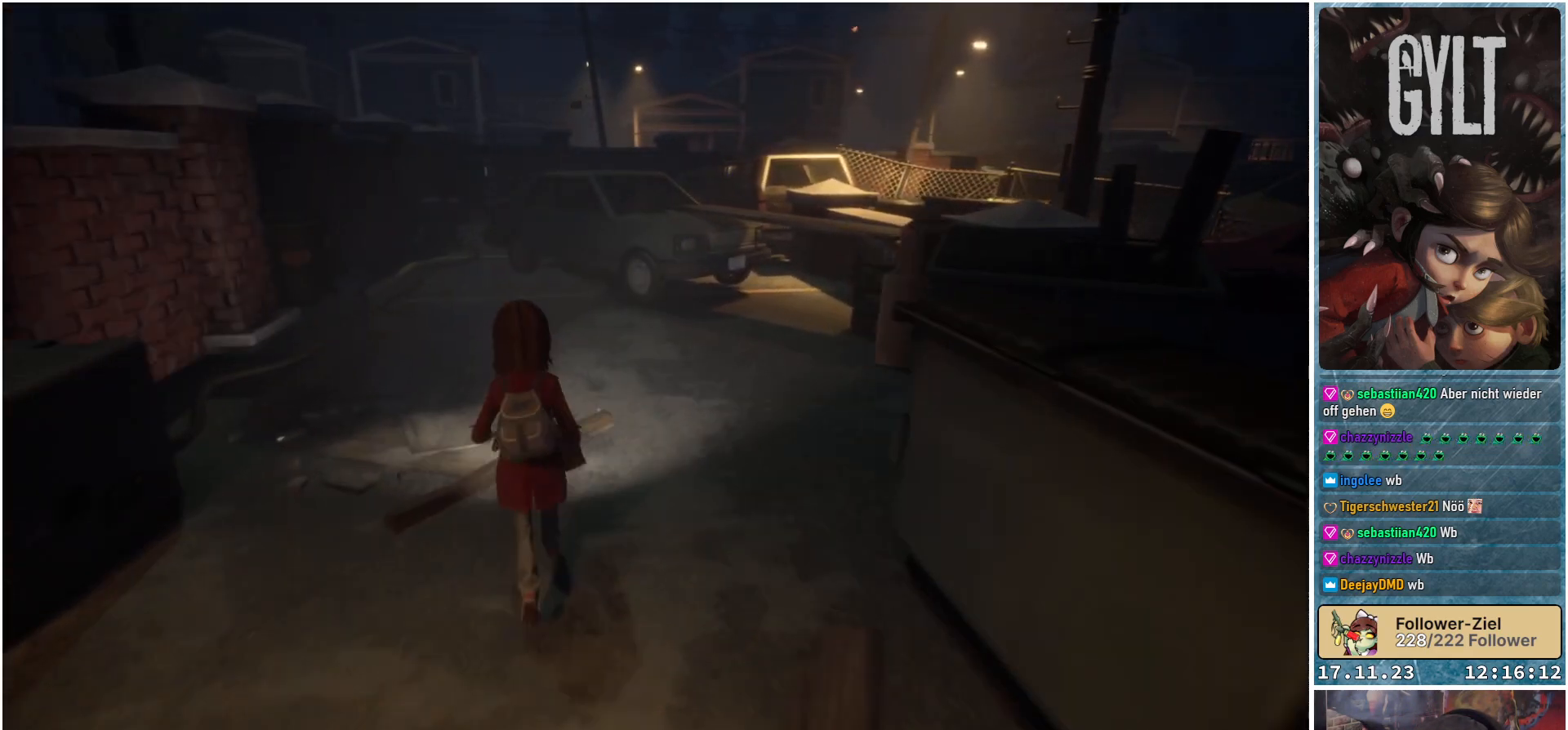
{"buttons": [], "left_stick": "up", "right_stick": "center", "events": []}
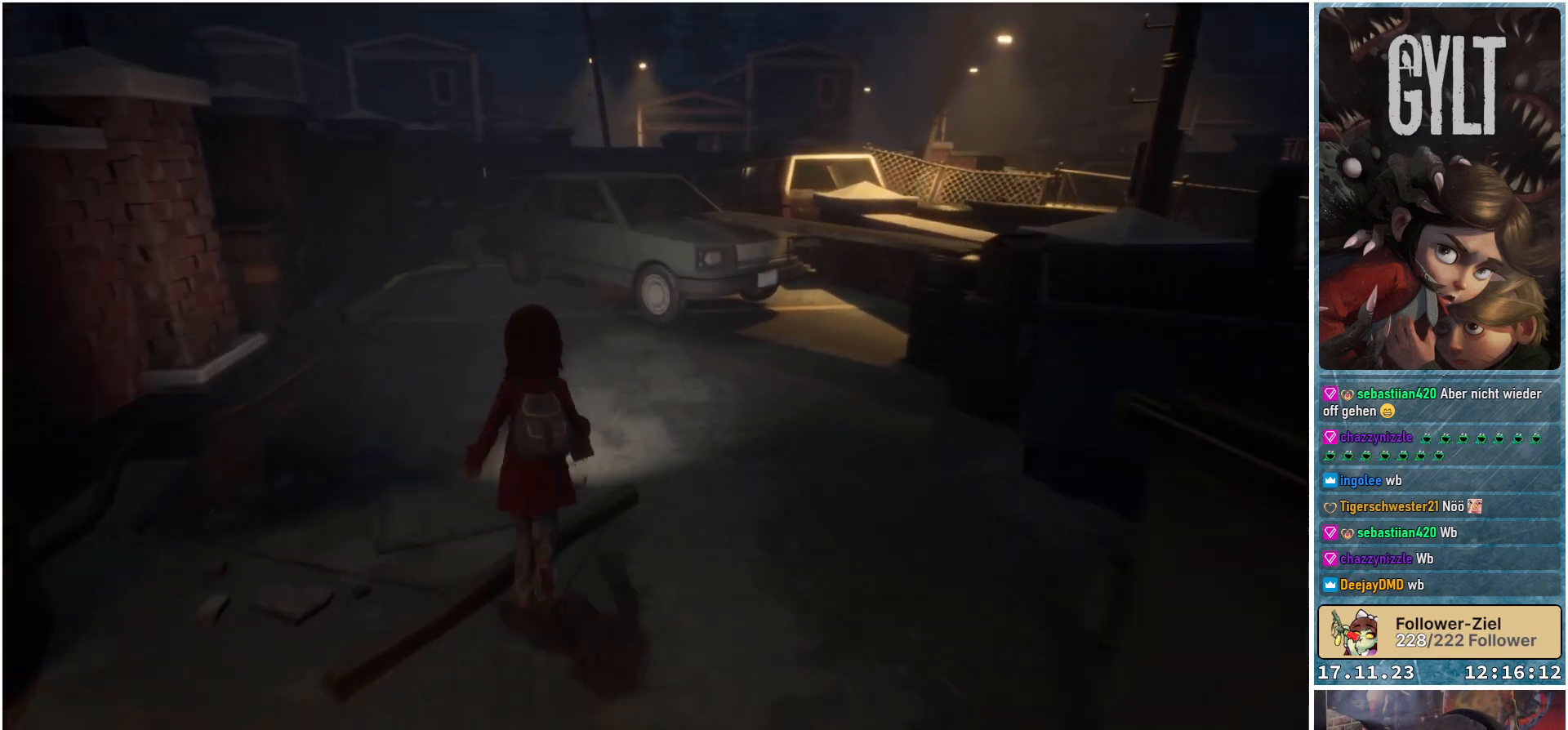
{"buttons": [], "left_stick": "up-right", "right_stick": "center", "events": [[200, "left_stick", "up-right"]]}
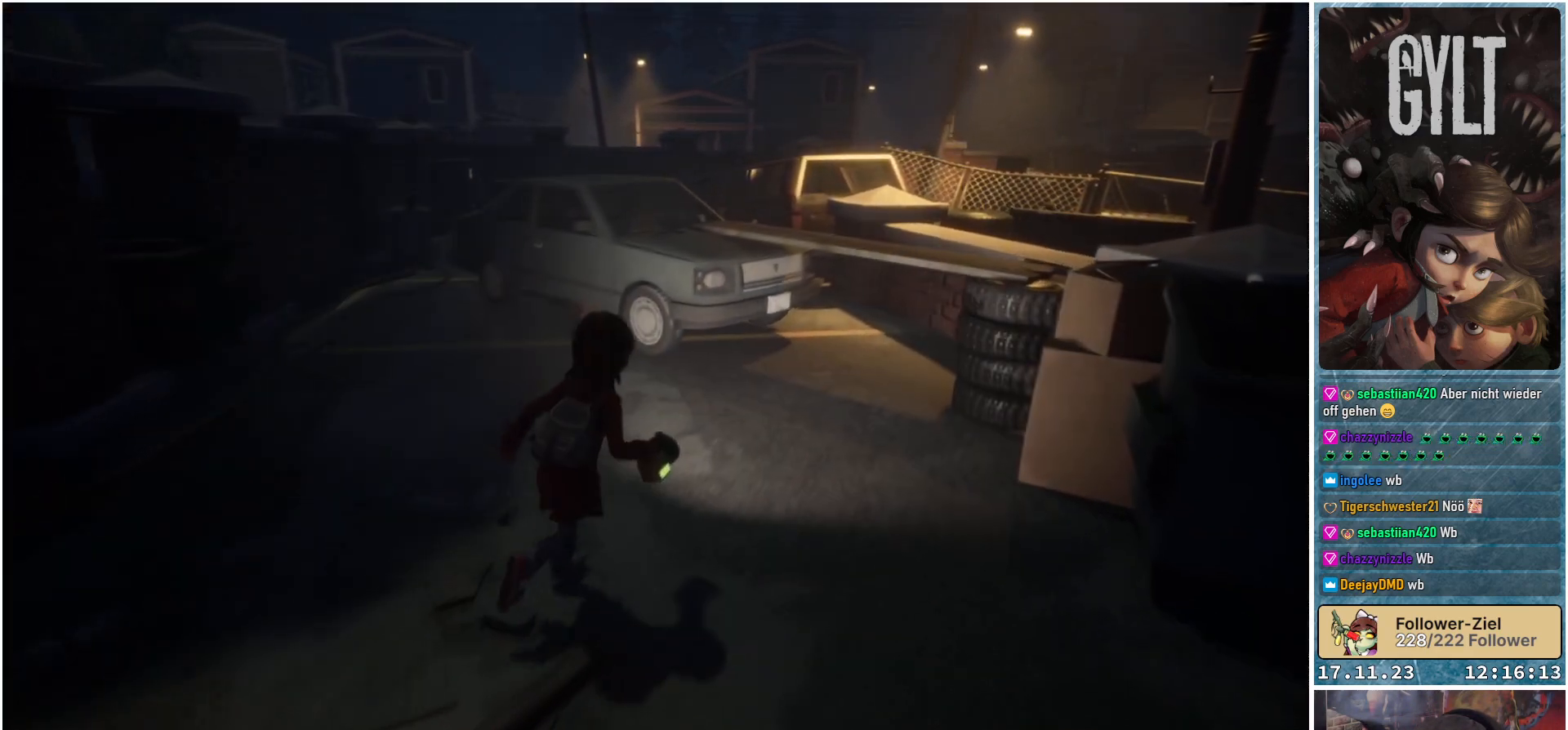
{"buttons": [], "left_stick": "up-right", "right_stick": "center", "events": []}
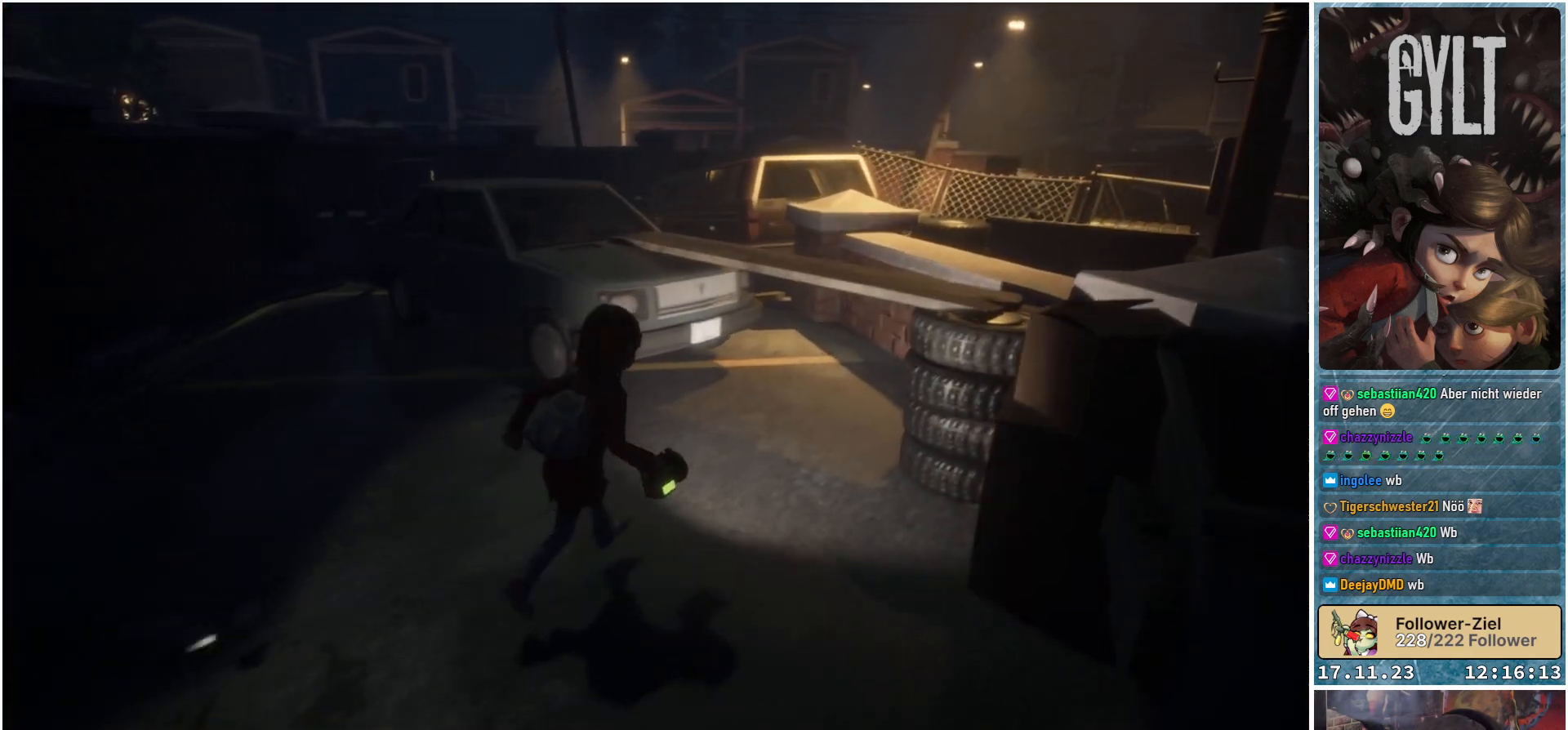
{"buttons": [], "left_stick": "up-right", "right_stick": "down-left", "events": [[183, "right_stick", "down-left"]]}
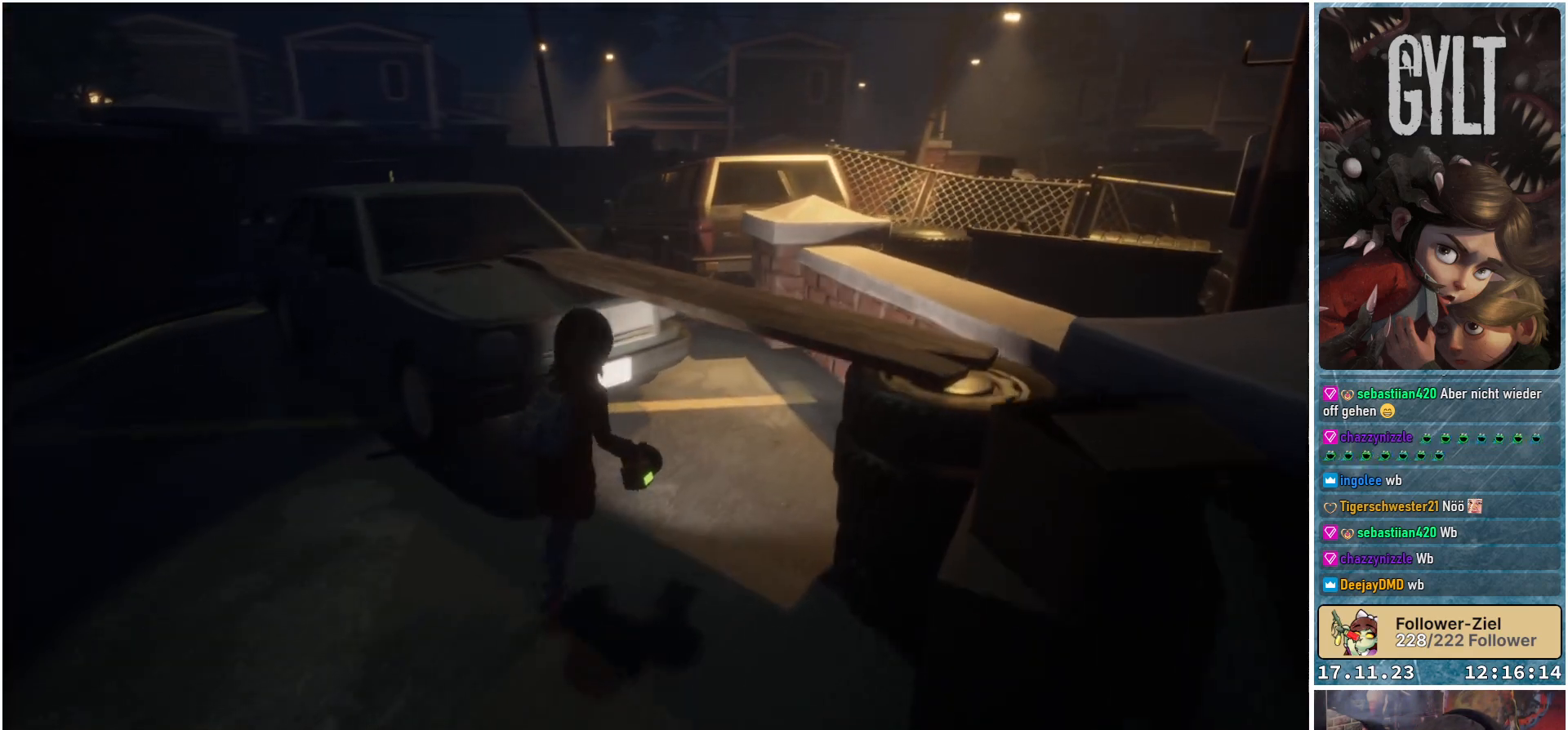
{"buttons": [], "left_stick": "center", "right_stick": "down-left", "events": [[483, "left_stick", "center"]]}
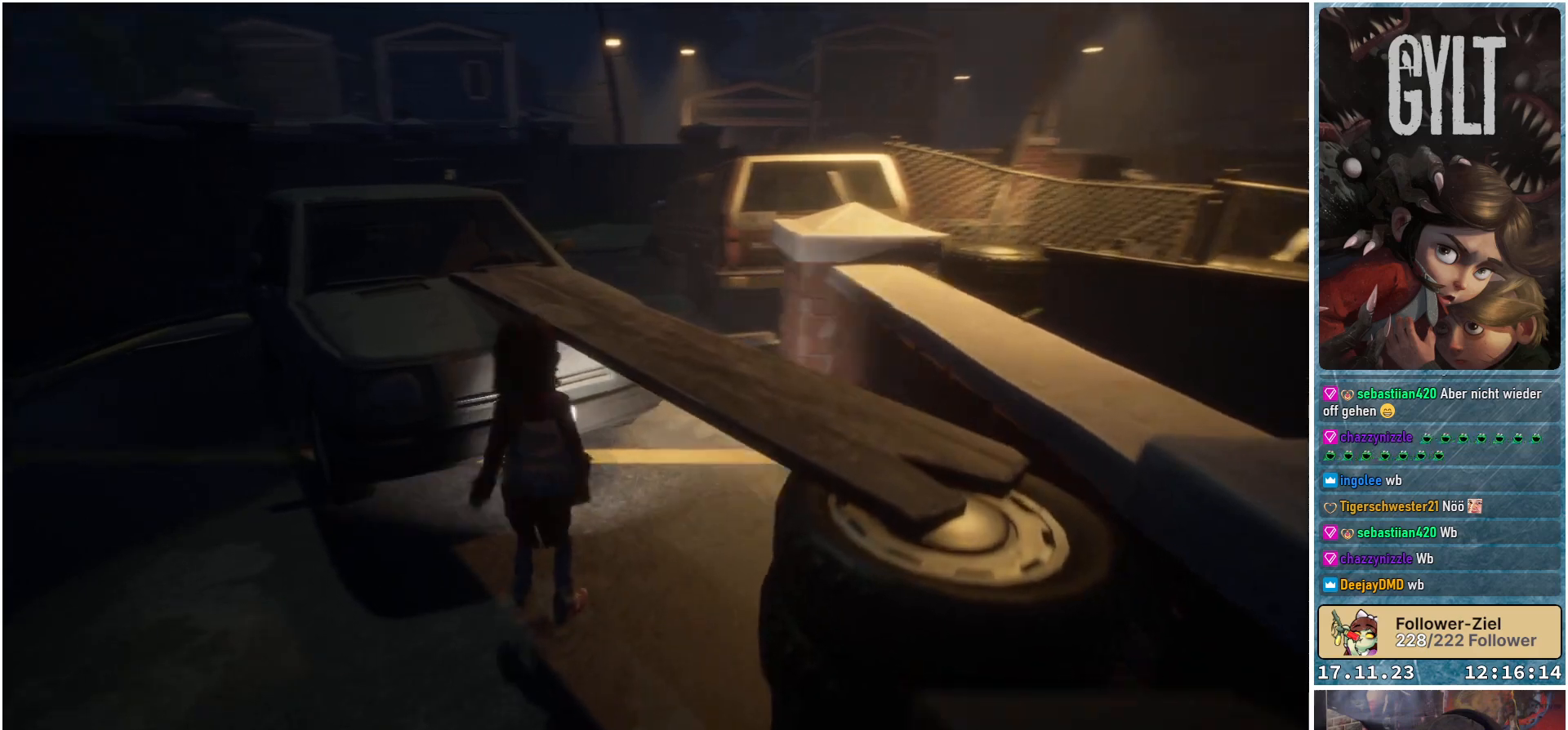
{"buttons": [], "left_stick": "center", "right_stick": "down-left", "events": []}
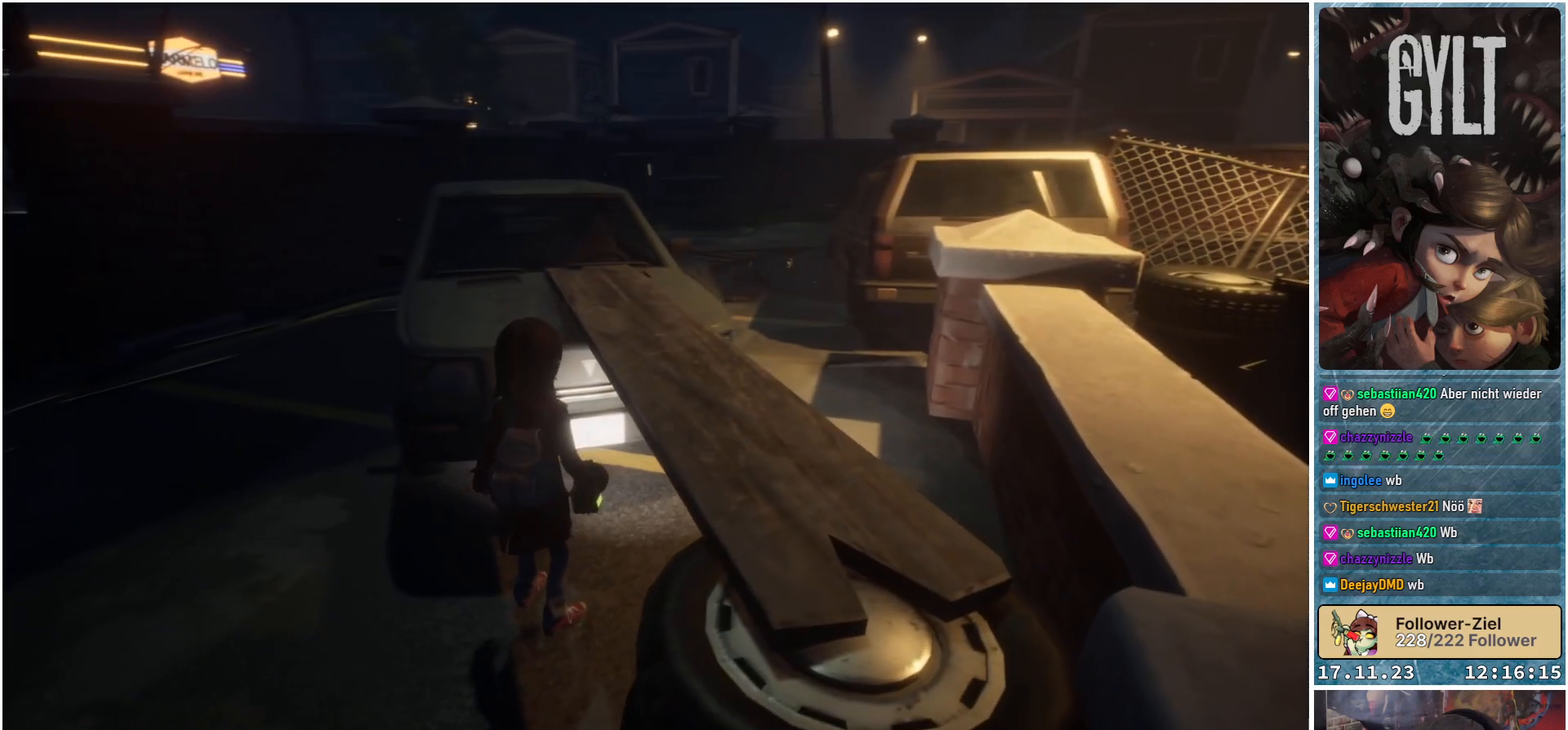
{"buttons": [], "left_stick": "center", "right_stick": "down-left", "events": []}
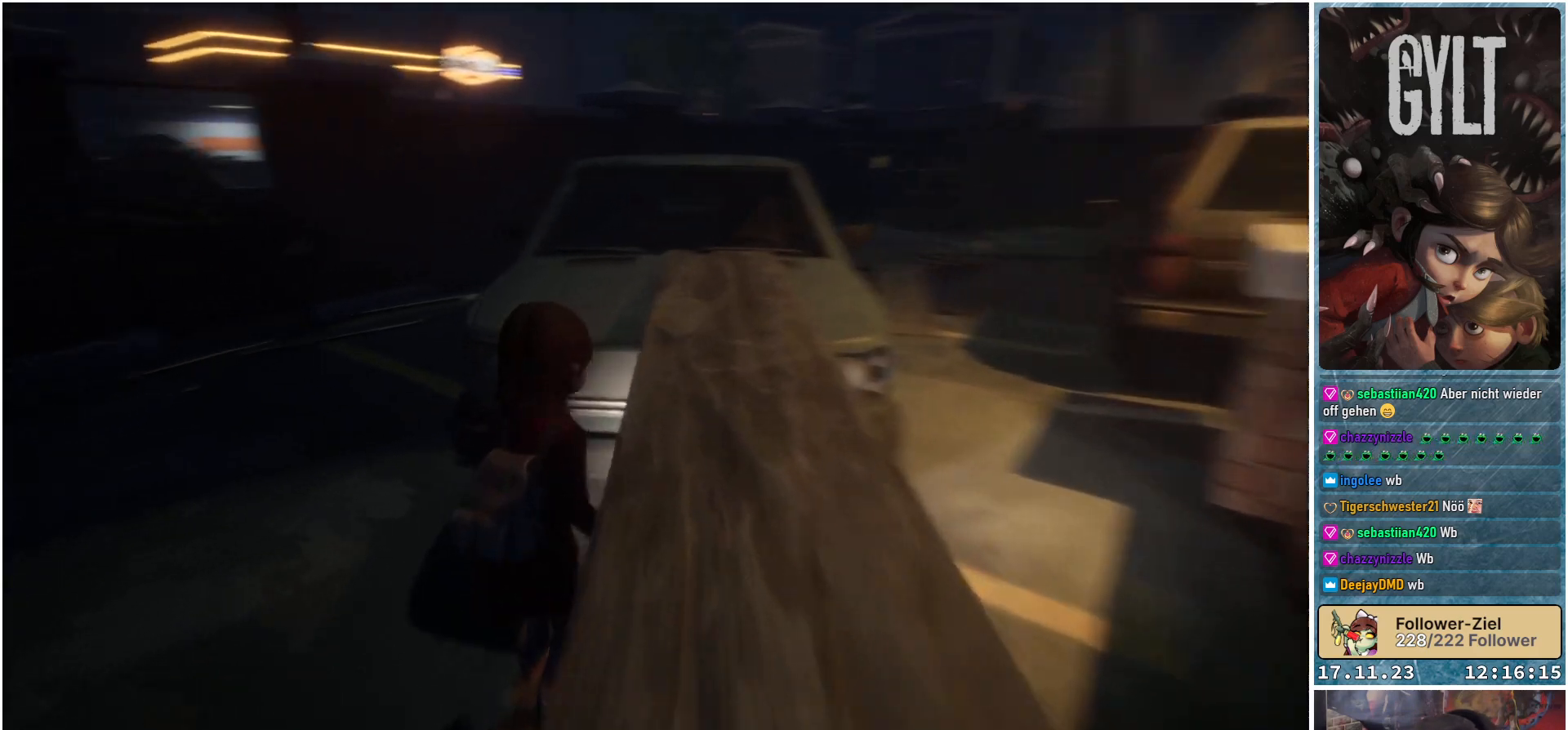
{"buttons": [], "left_stick": "center", "right_stick": "center", "events": [[100, "right_stick", "center"]]}
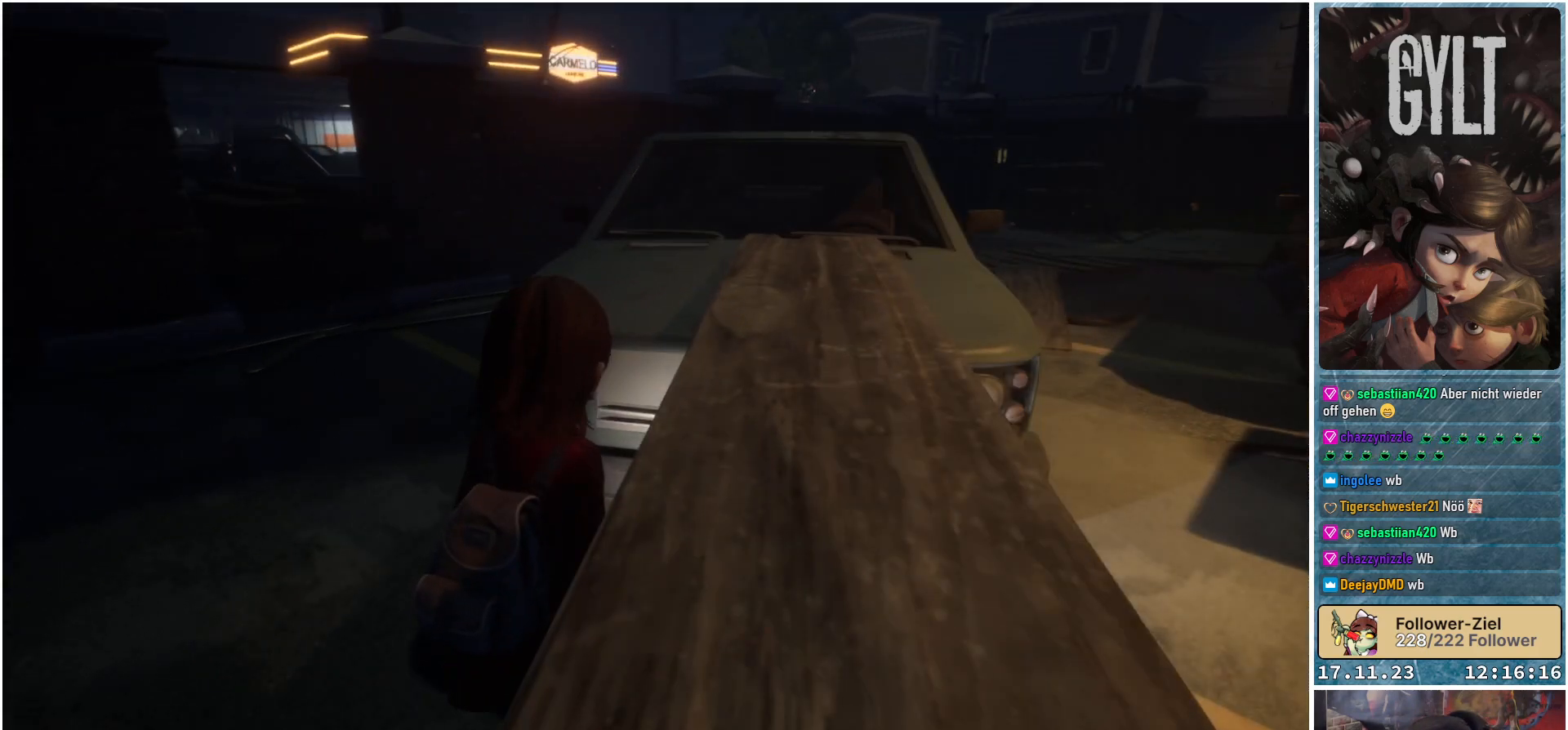
{"buttons": [], "left_stick": "center", "right_stick": "center", "events": []}
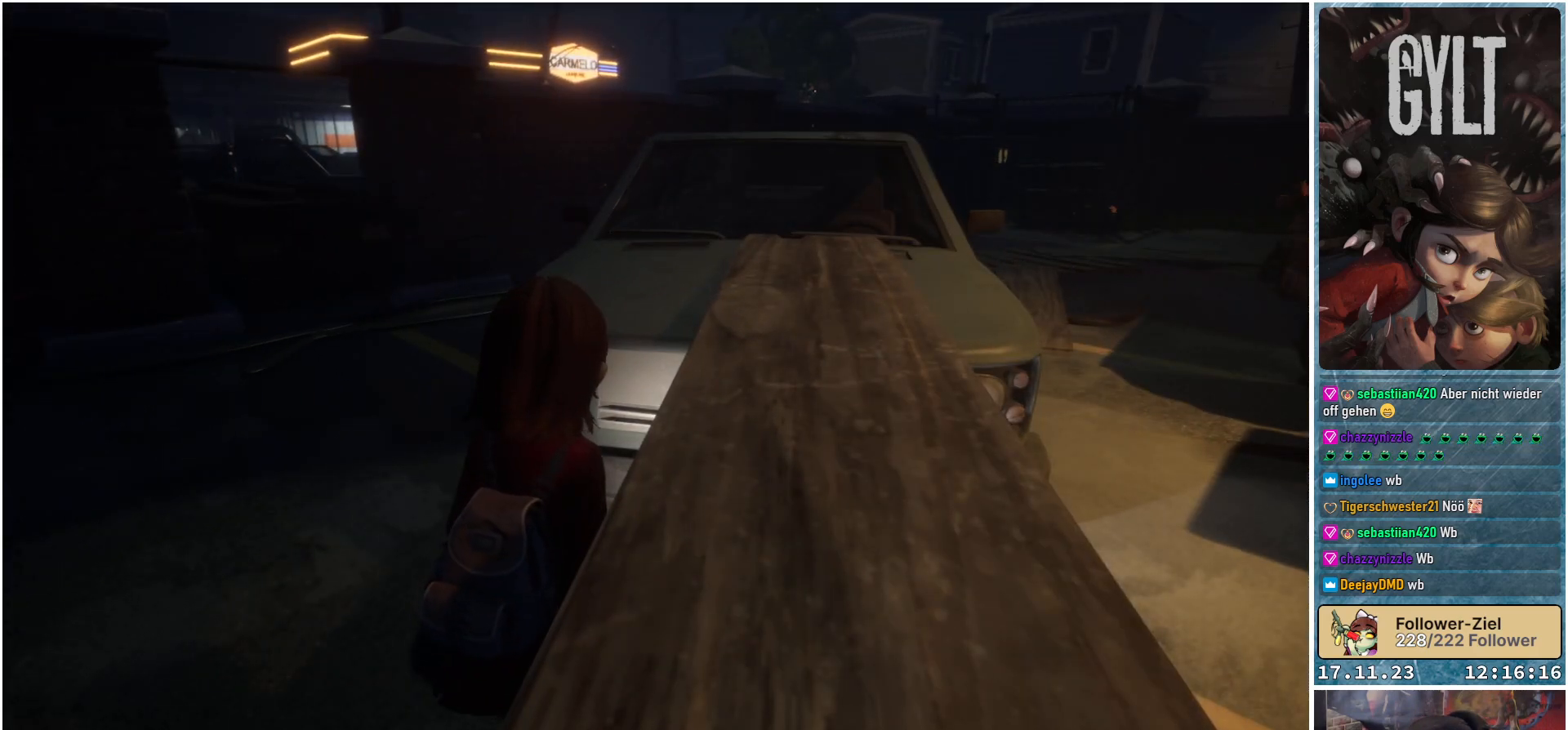
{"buttons": [], "left_stick": "up-left", "right_stick": "down-right", "events": [[83, "left_stick", "up-left"], [483, "right_stick", "down-right"]]}
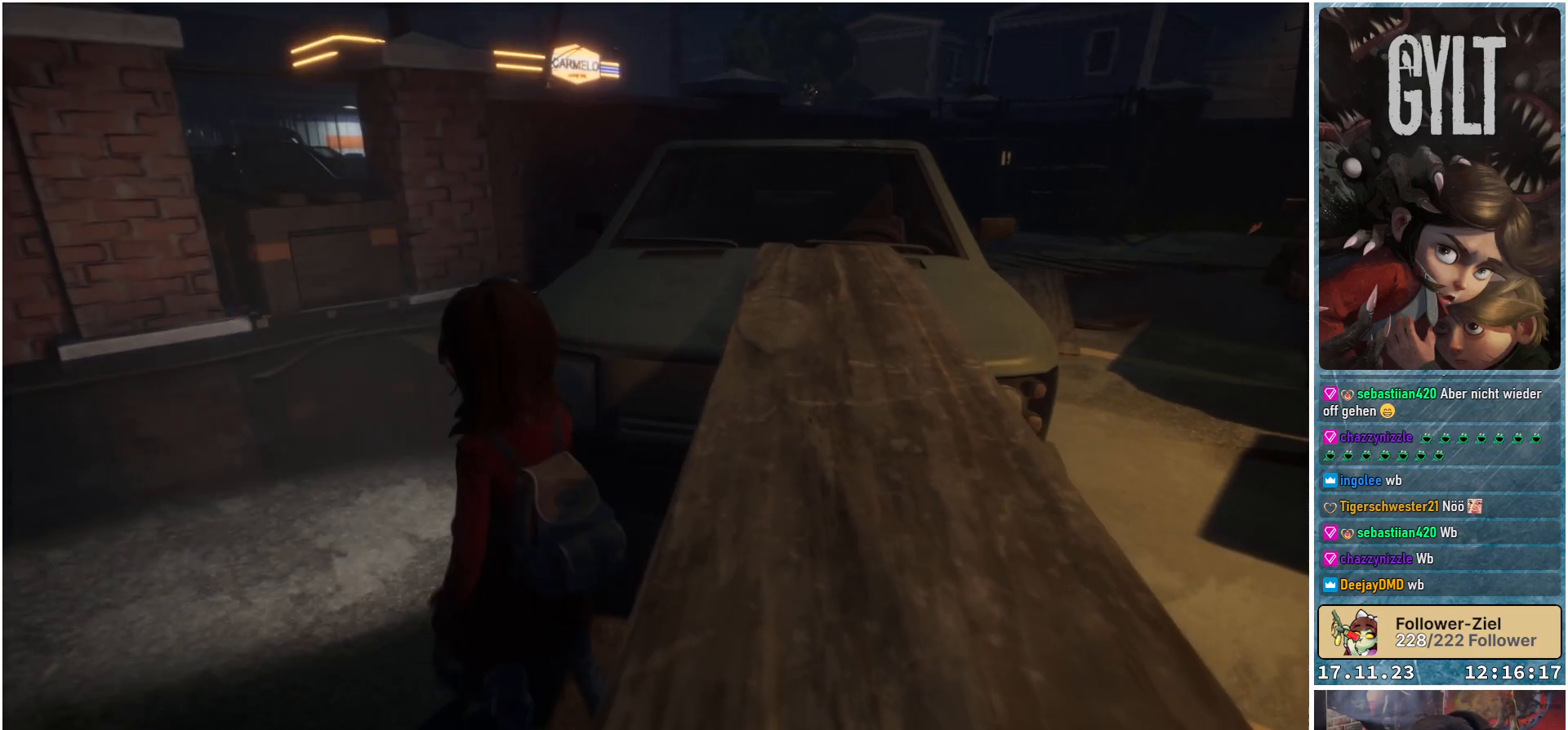
{"buttons": [], "left_stick": "up-left", "right_stick": "down-right", "events": []}
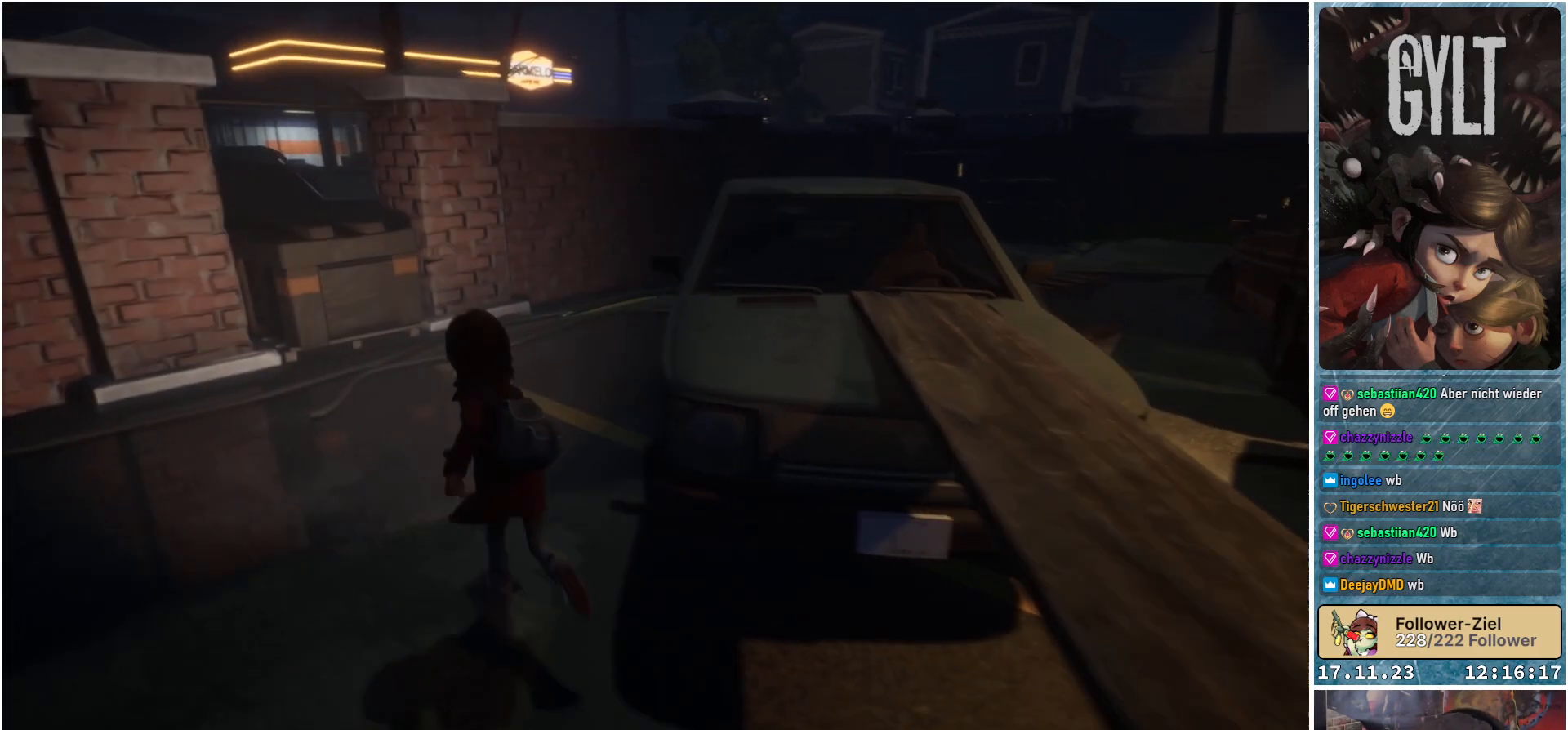
{"buttons": [], "left_stick": "up-left", "right_stick": "down-right", "events": []}
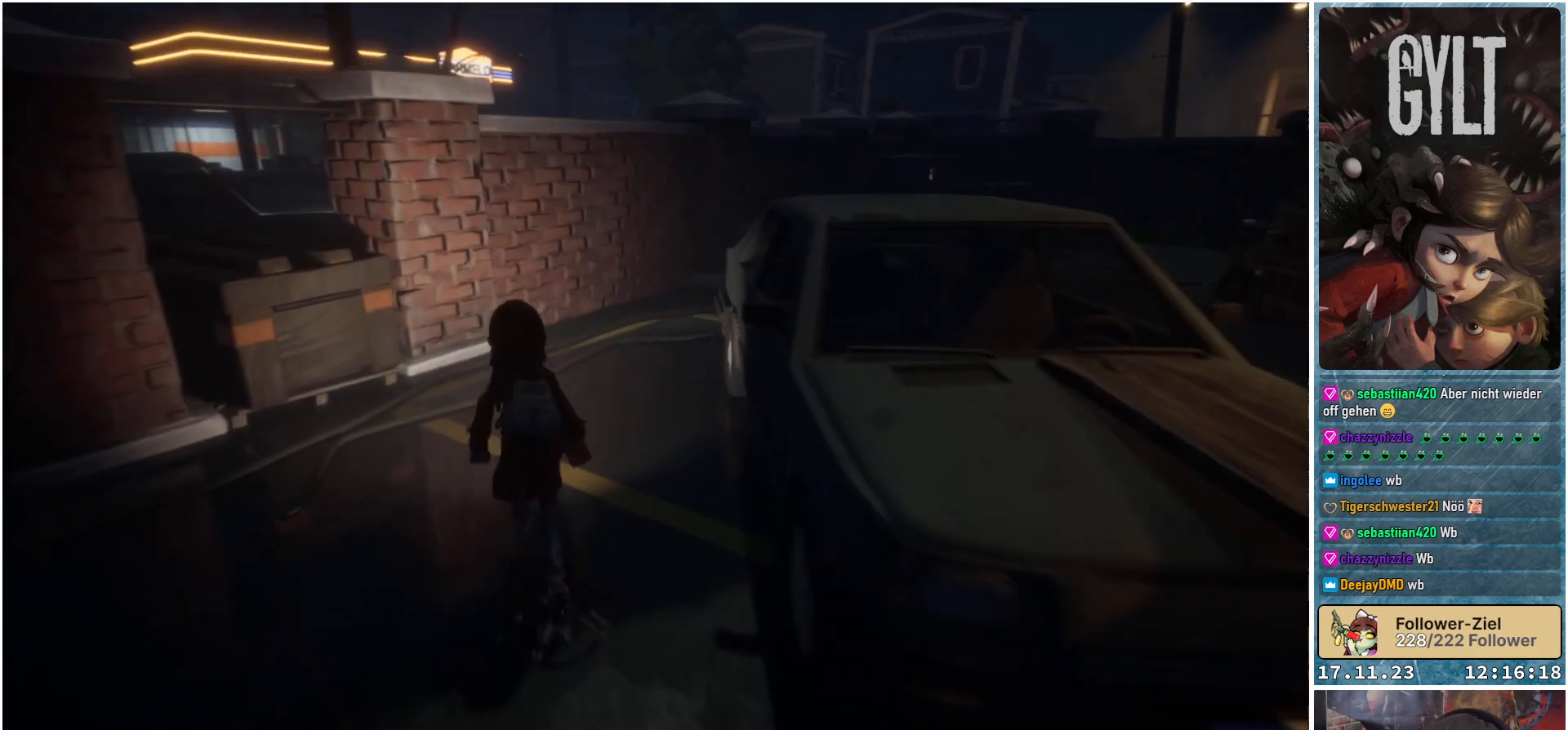
{"buttons": [], "left_stick": "up", "right_stick": "down-right", "events": [[317, "left_stick", "up"]]}
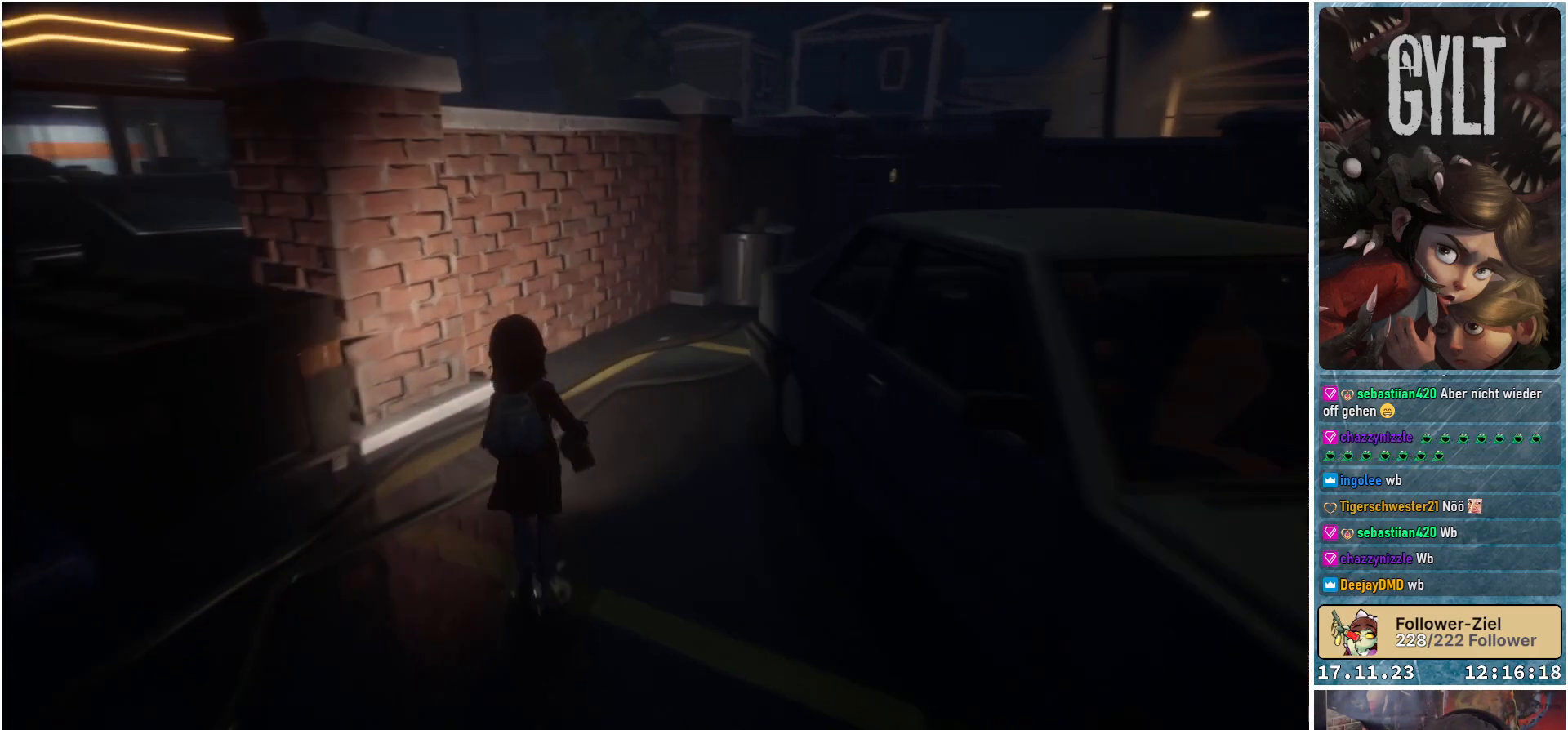
{"buttons": [], "left_stick": "up", "right_stick": "down-right", "events": []}
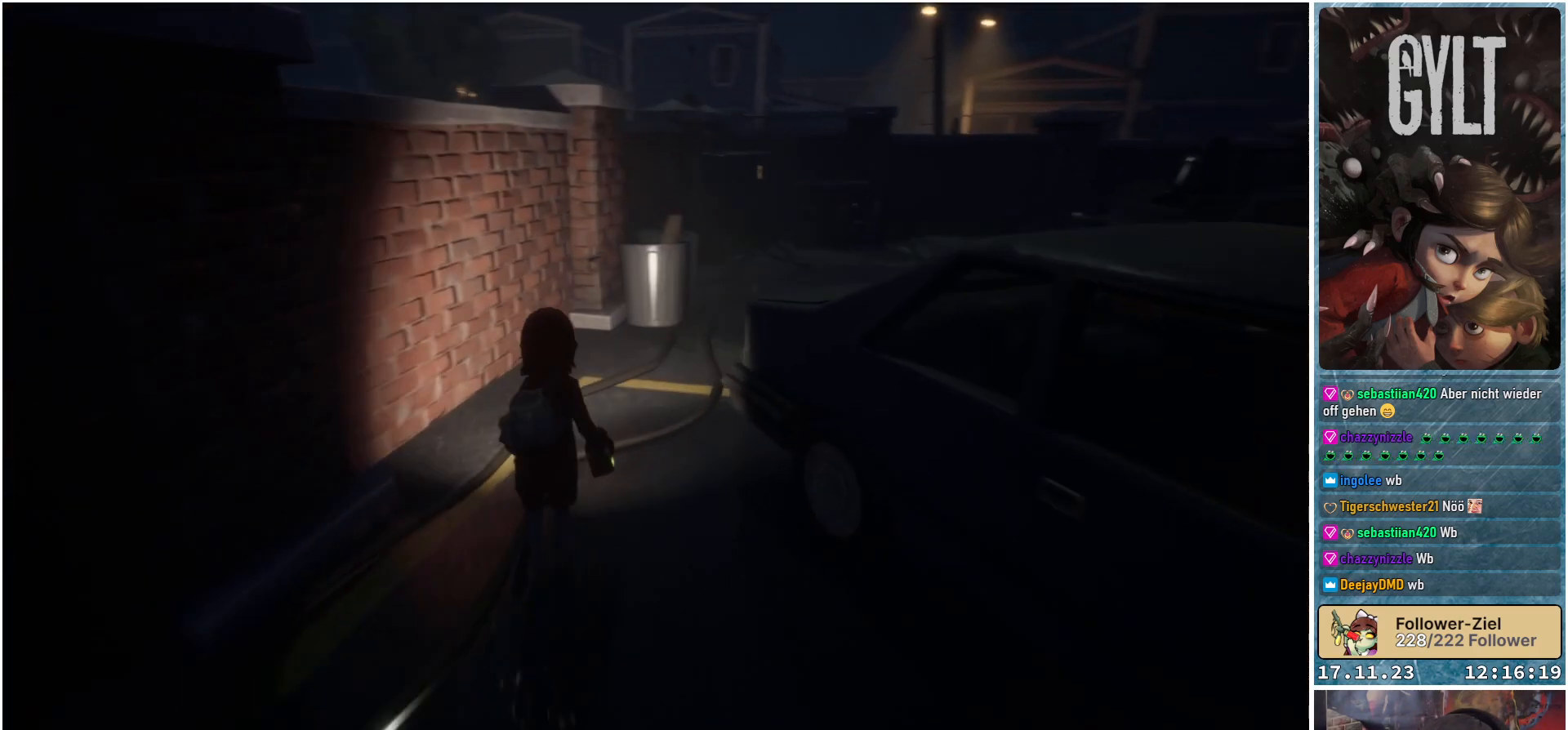
{"buttons": [], "left_stick": "up", "right_stick": "down-right", "events": []}
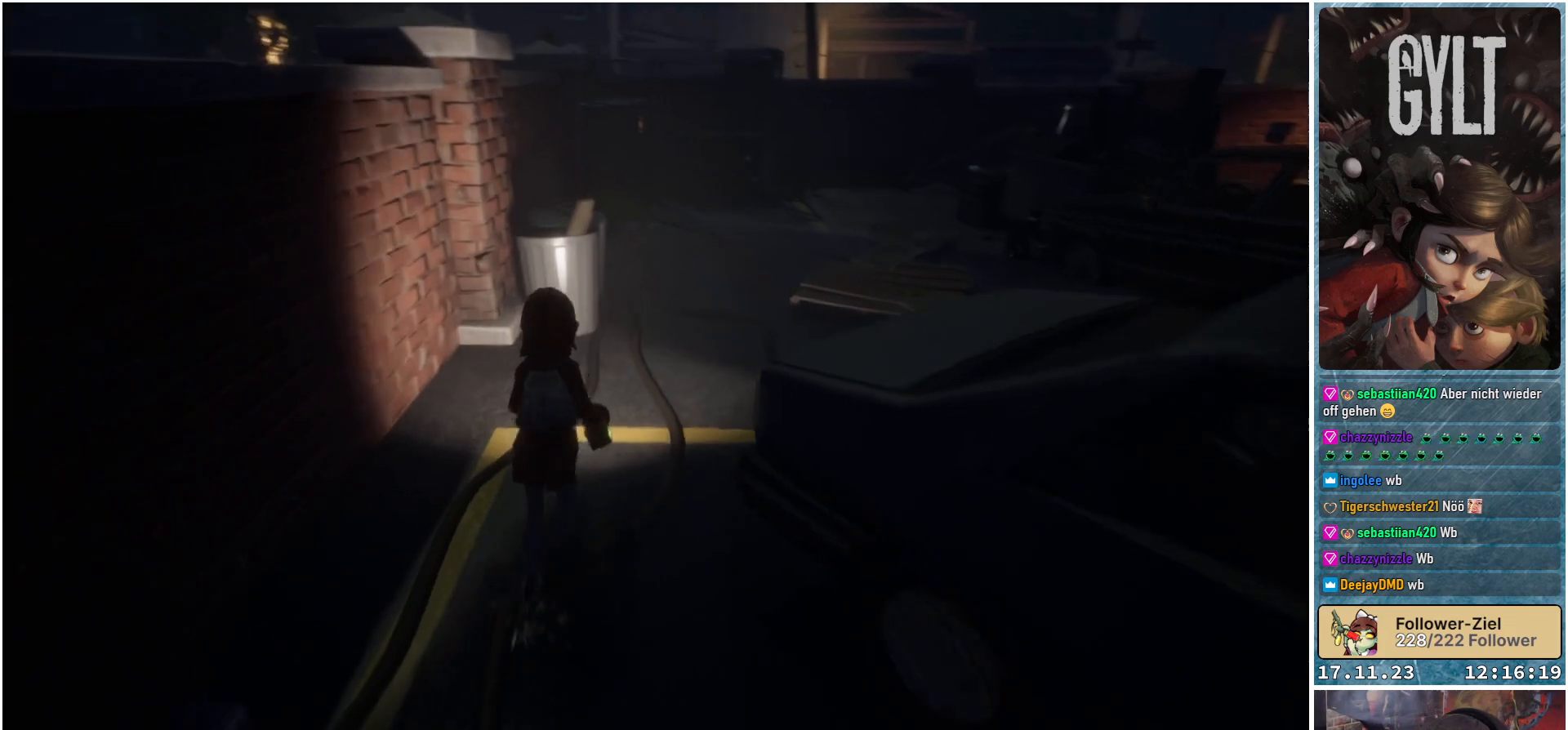
{"buttons": [], "left_stick": "up-right", "right_stick": "down-right", "events": [[350, "left_stick", "up-right"]]}
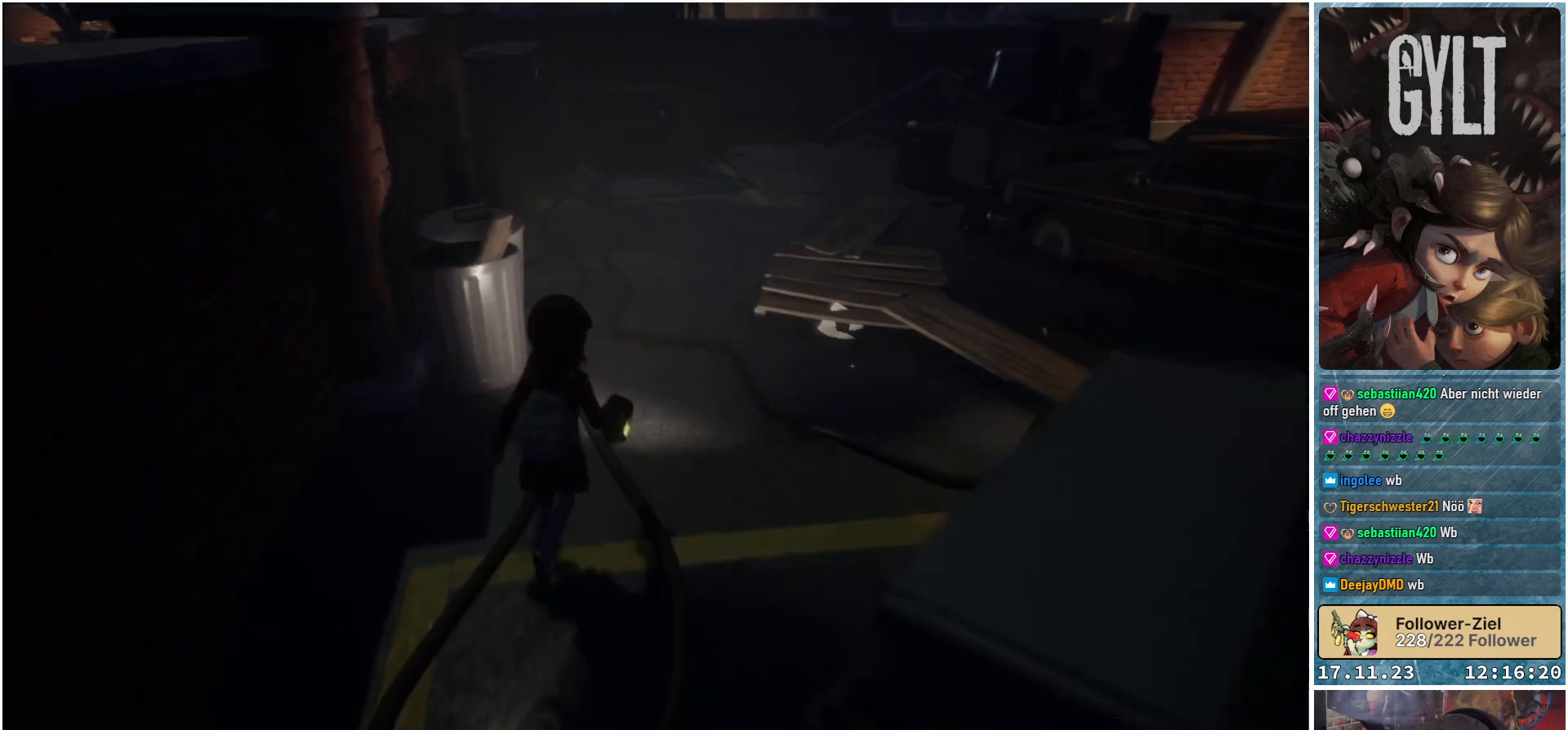
{"buttons": [], "left_stick": "right", "right_stick": "center", "events": [[33, "left_stick", "right"], [83, "right_stick", "center"]]}
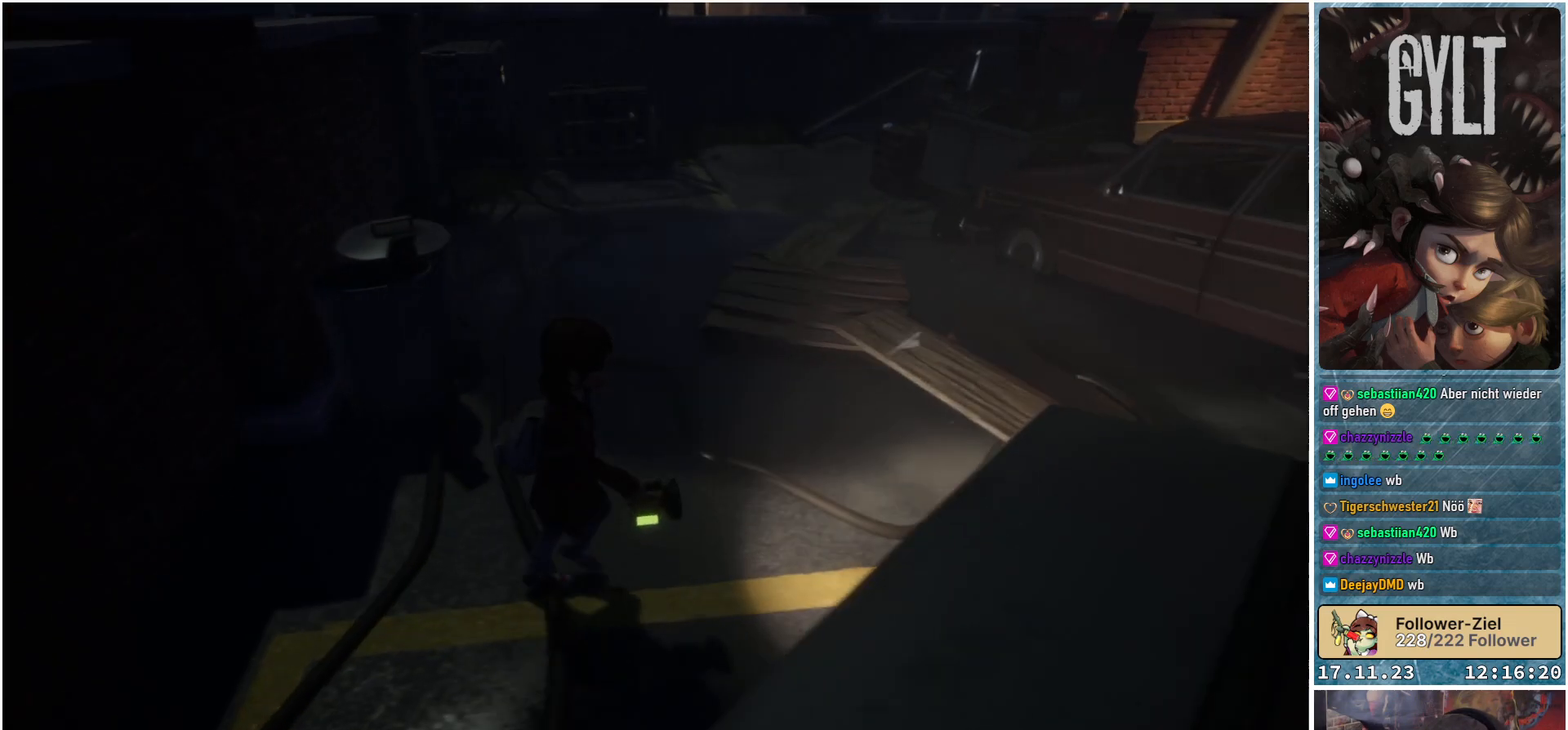
{"buttons": [], "left_stick": "right", "right_stick": "center", "events": []}
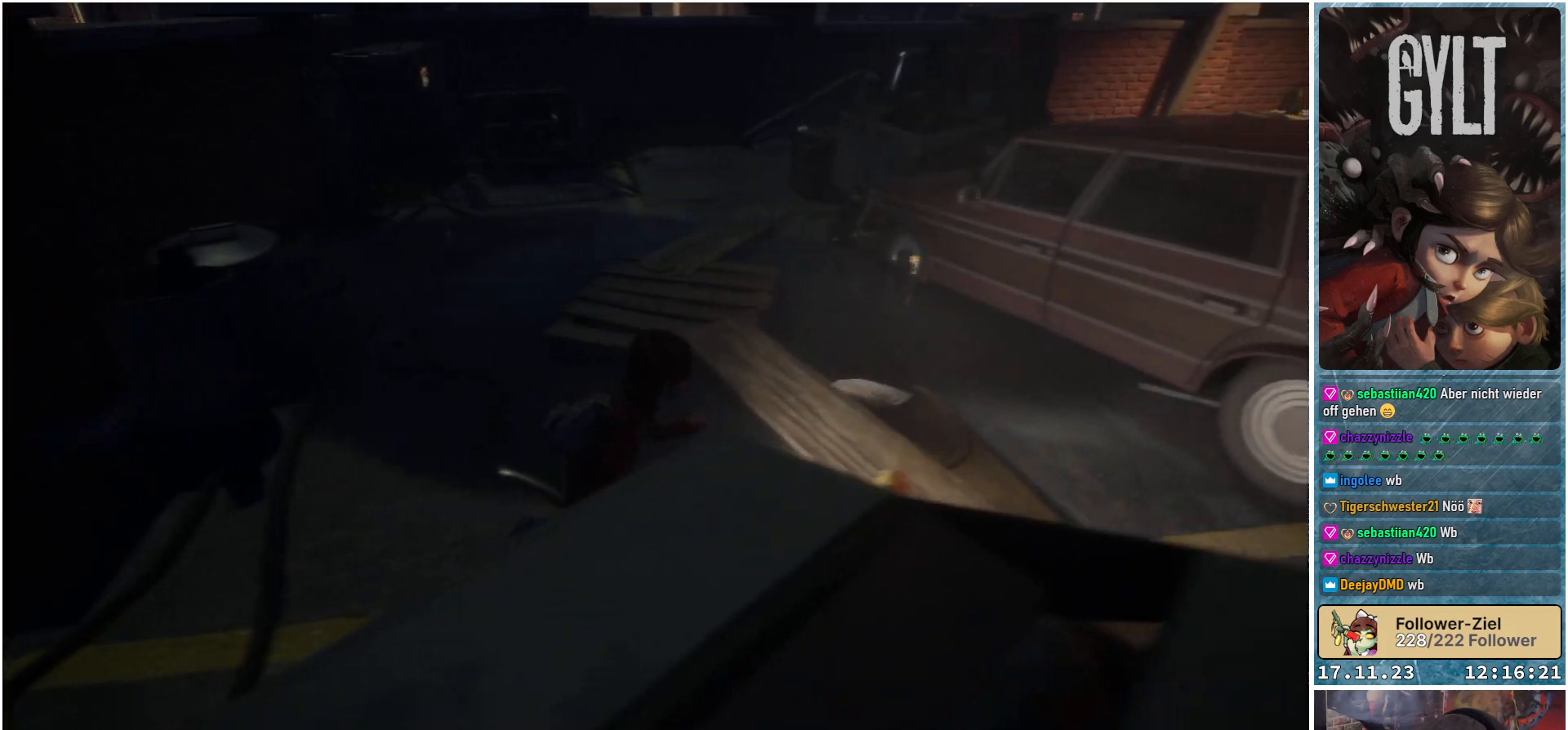
{"buttons": [], "left_stick": "up", "right_stick": "left", "events": [[133, "right_stick", "down-left"], [250, "left_stick", "up-right"], [417, "left_stick", "up"], [483, "right_stick", "left"]]}